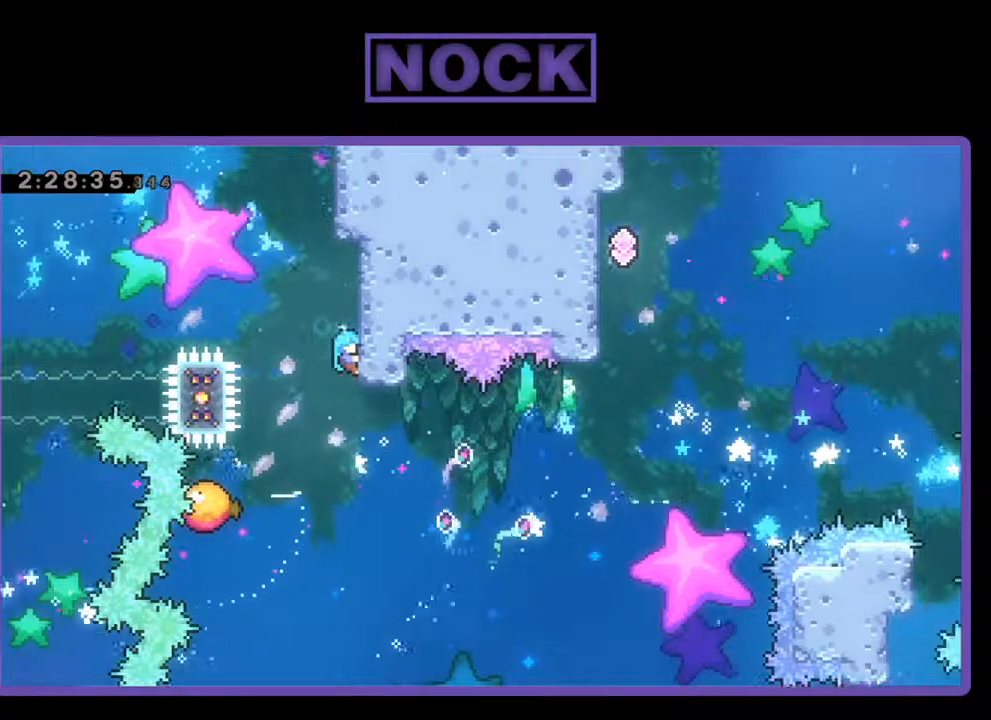
Gameplay with a controller (PlayStation layout); each line is a JSON object with the inputs held at the frame after it. "events" lists button and stick changes between this image and that frame as [ms after this image, input, new state], when the widget could be followed in between. Not read: right_stick.
{"buttons": ["R2"], "left_stick": "center", "events": []}
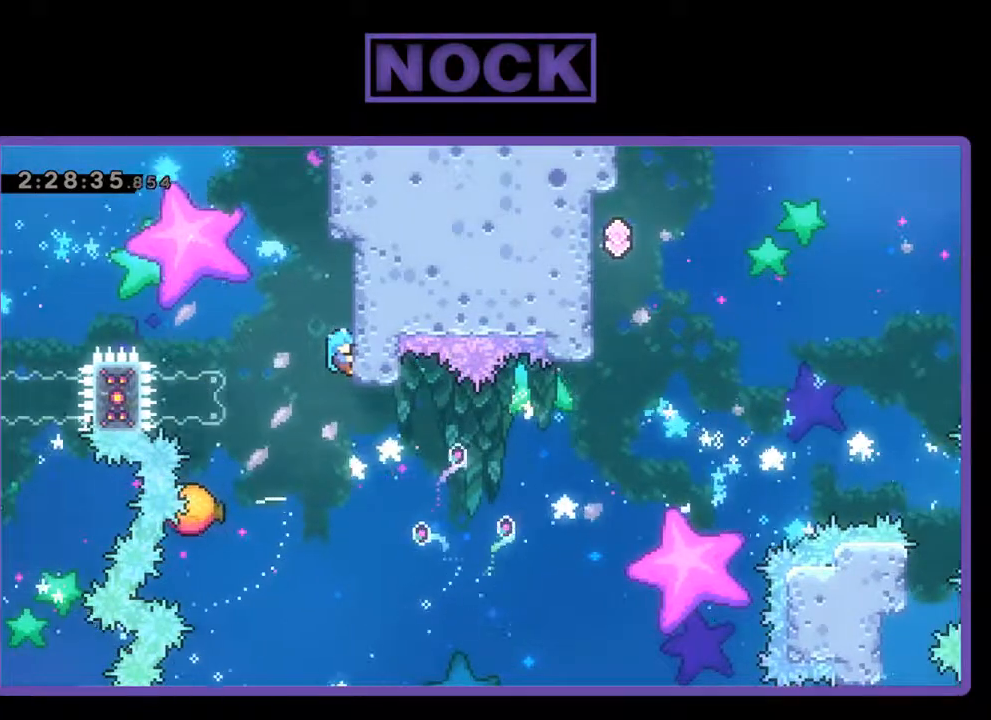
{"buttons": ["R2"], "left_stick": "center", "events": []}
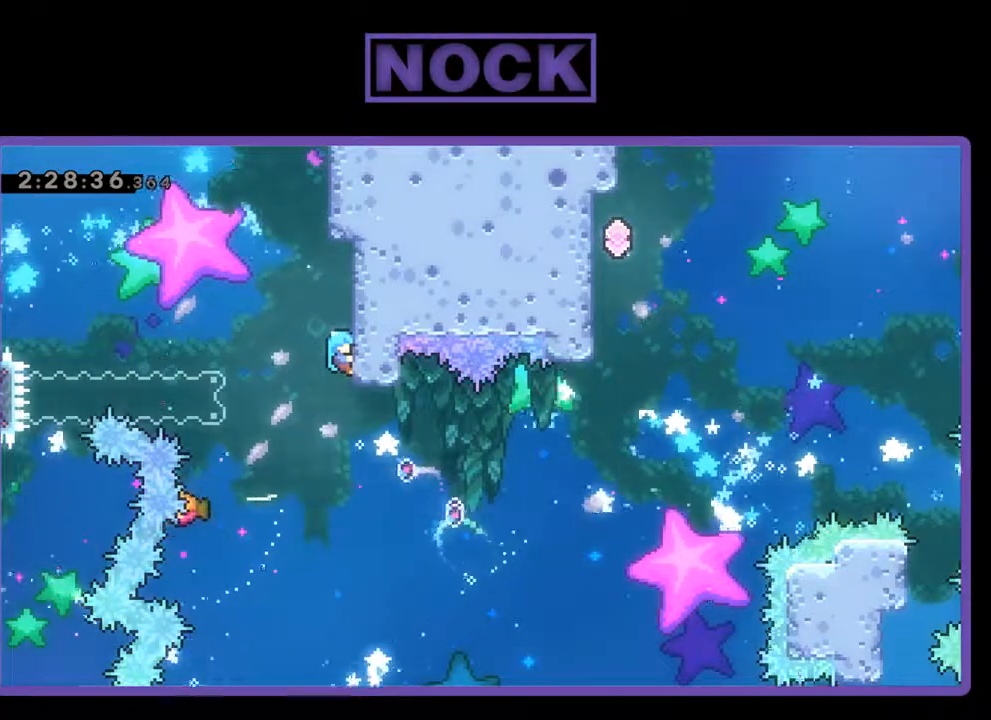
{"buttons": ["R2"], "left_stick": "center", "events": []}
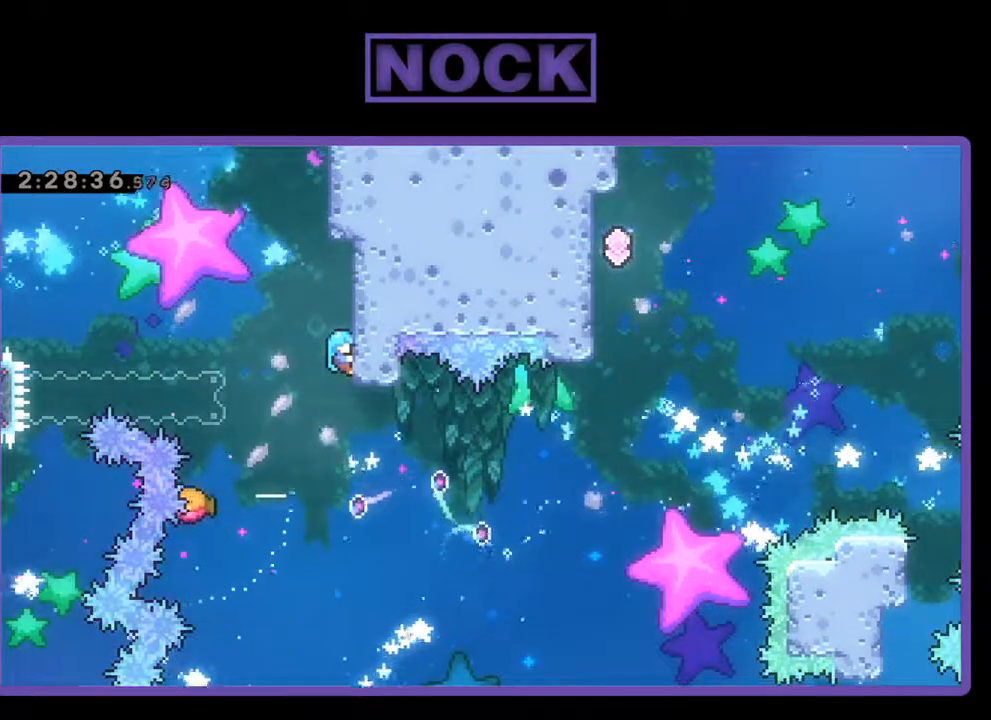
{"buttons": [], "left_stick": "center", "events": [[200, "R2", "up"]]}
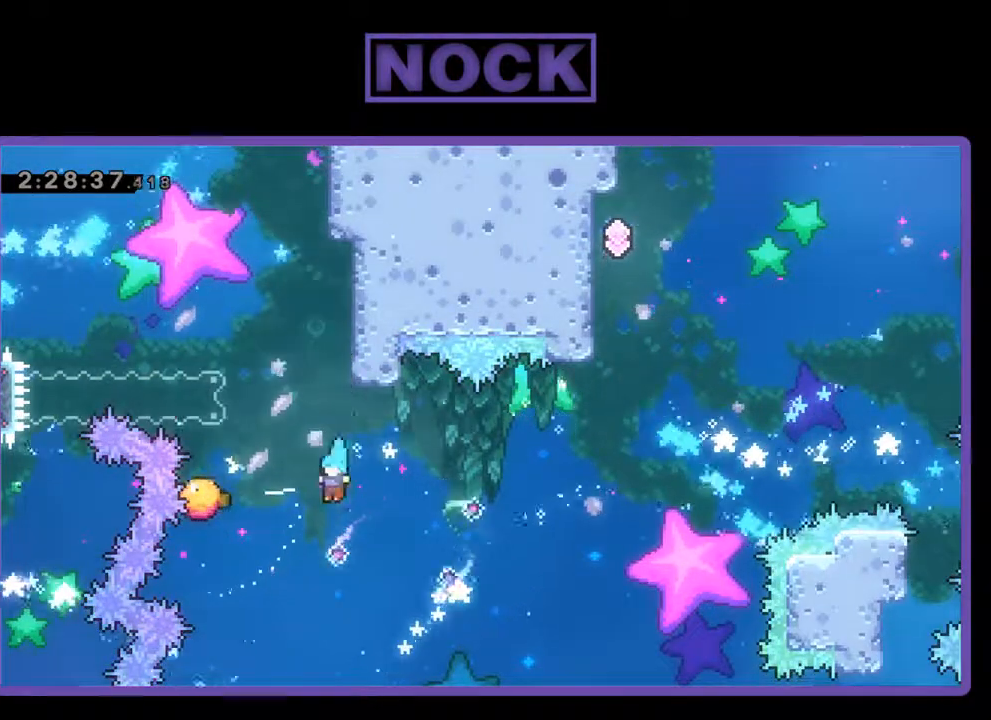
{"buttons": ["R2", "DPAD_UP", "DPAD_RIGHT"], "left_stick": "center", "events": [[33, "DPAD_LEFT", "down"], [33, "R2", "down"], [133, "CIRCLE", "down"], [300, "DPAD_UP", "down"], [333, "DPAD_LEFT", "up"], [367, "DPAD_RIGHT", "down"], [367, "DPAD_UP", "up"], [433, "CIRCLE", "up"], [433, "DPAD_UP", "down"]]}
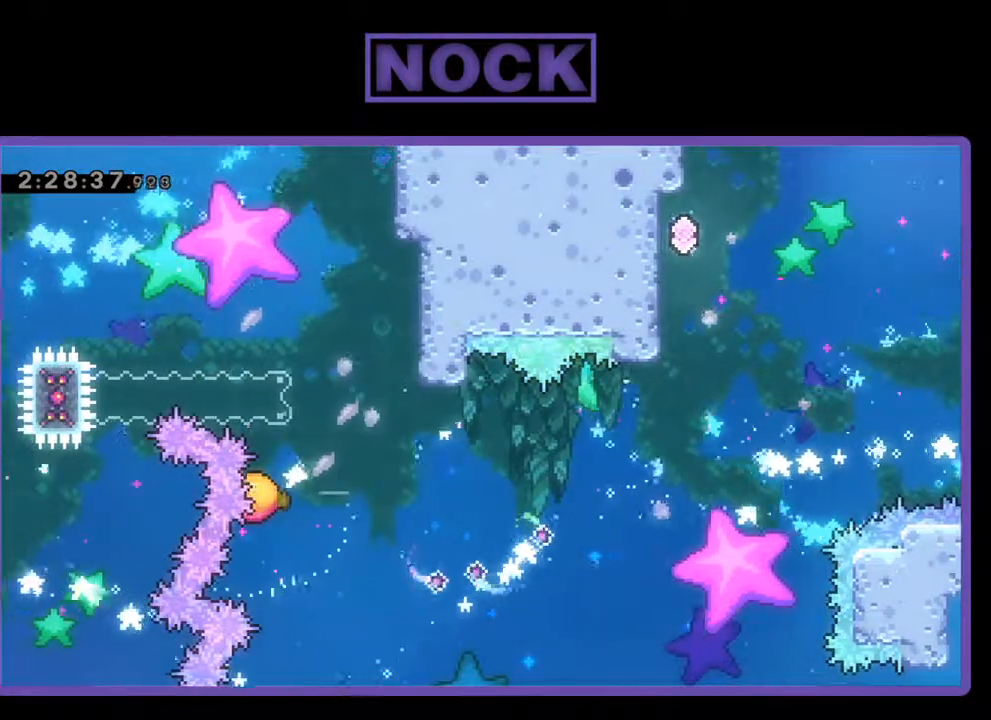
{"buttons": [], "left_stick": "center", "events": [[133, "CIRCLE", "down"], [133, "DPAD_RIGHT", "up"], [200, "CIRCLE", "up"], [200, "DPAD_UP", "up"], [200, "R2", "up"]]}
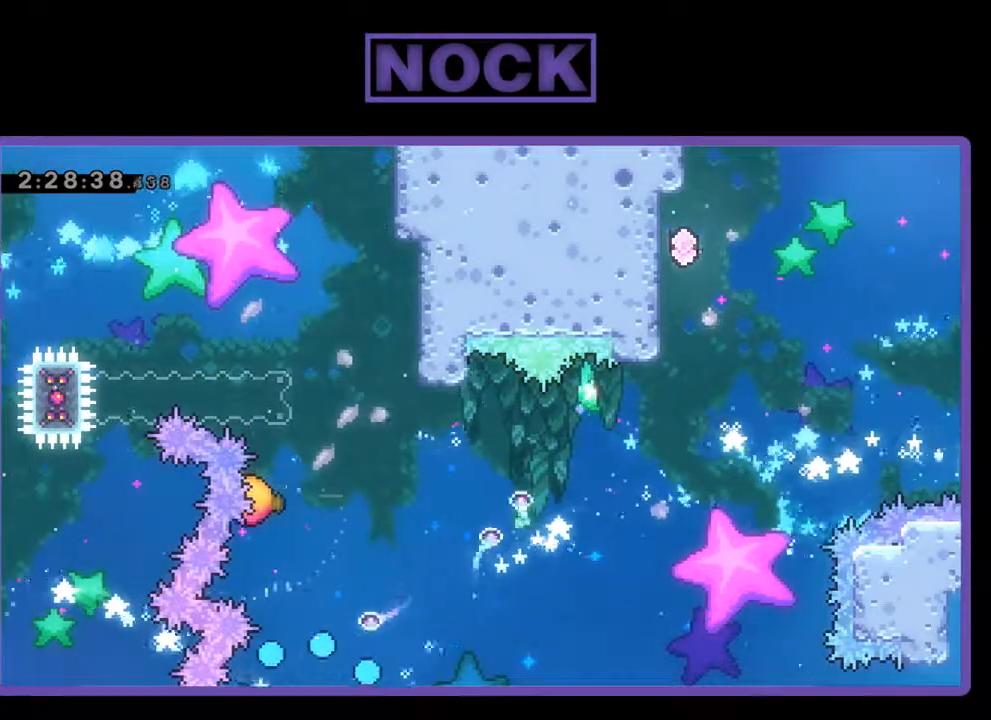
{"buttons": [], "left_stick": "center", "events": []}
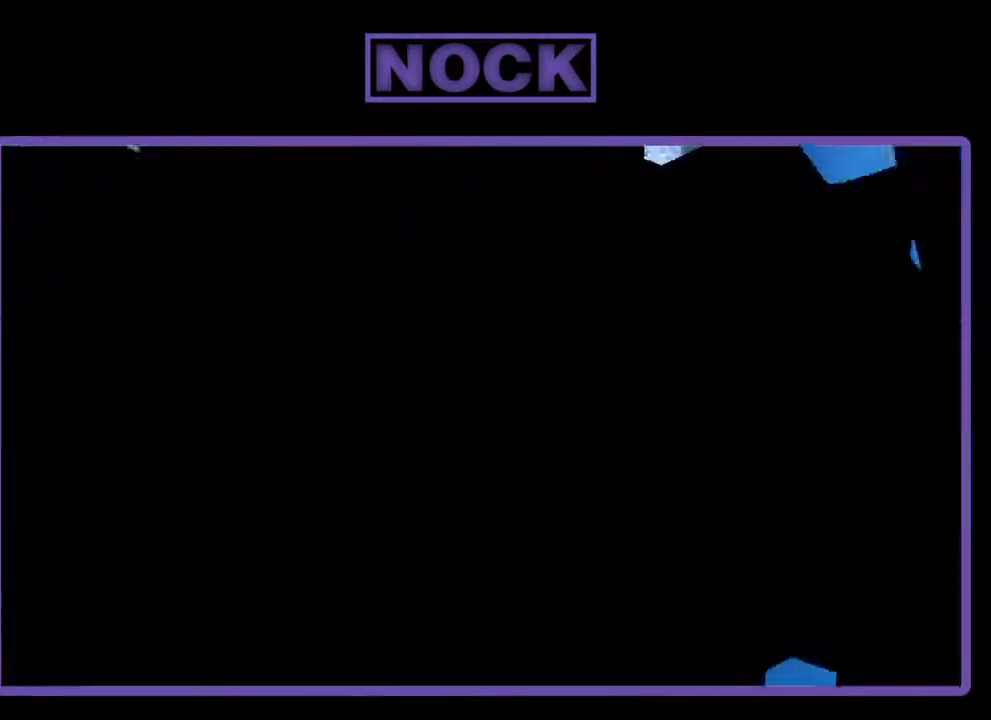
{"buttons": ["R2"], "left_stick": "center", "events": [[67, "R2", "down"]]}
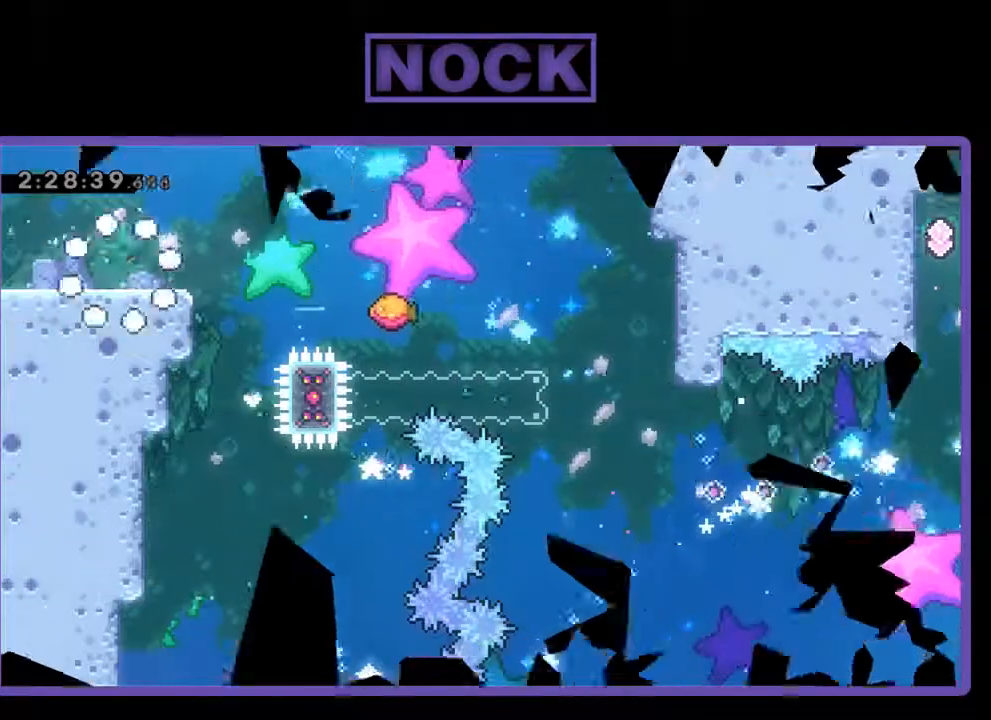
{"buttons": ["CROSS", "R2", "DPAD_RIGHT"], "left_stick": "center", "events": [[67, "DPAD_RIGHT", "down"], [500, "CROSS", "down"]]}
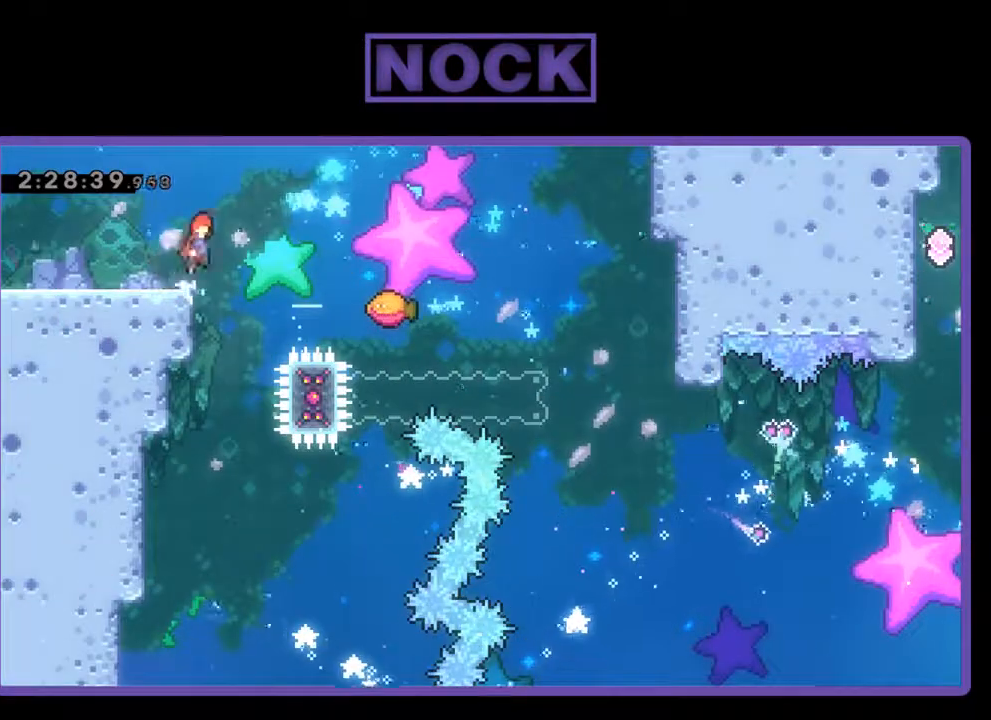
{"buttons": ["R2", "DPAD_RIGHT"], "left_stick": "center", "events": [[500, "CROSS", "up"]]}
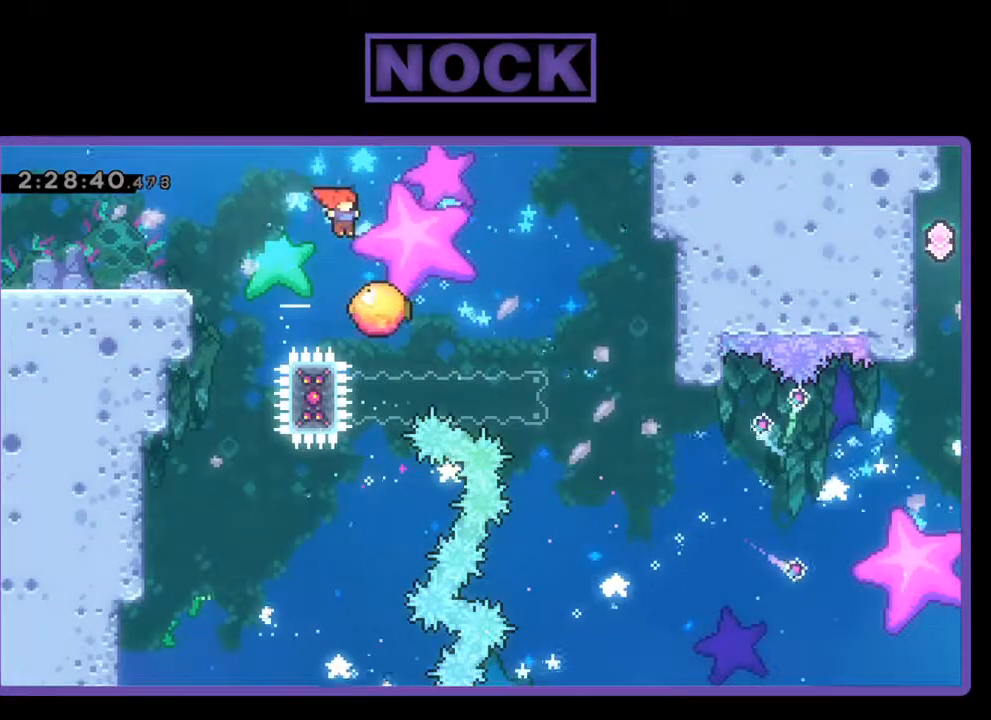
{"buttons": ["R2", "DPAD_UP", "DPAD_RIGHT"], "left_stick": "center", "events": [[133, "R2", "up"], [167, "DPAD_RIGHT", "up"], [200, "DPAD_RIGHT", "down"], [233, "CIRCLE", "down"], [300, "R2", "down"], [367, "DPAD_UP", "down"], [433, "CIRCLE", "up"]]}
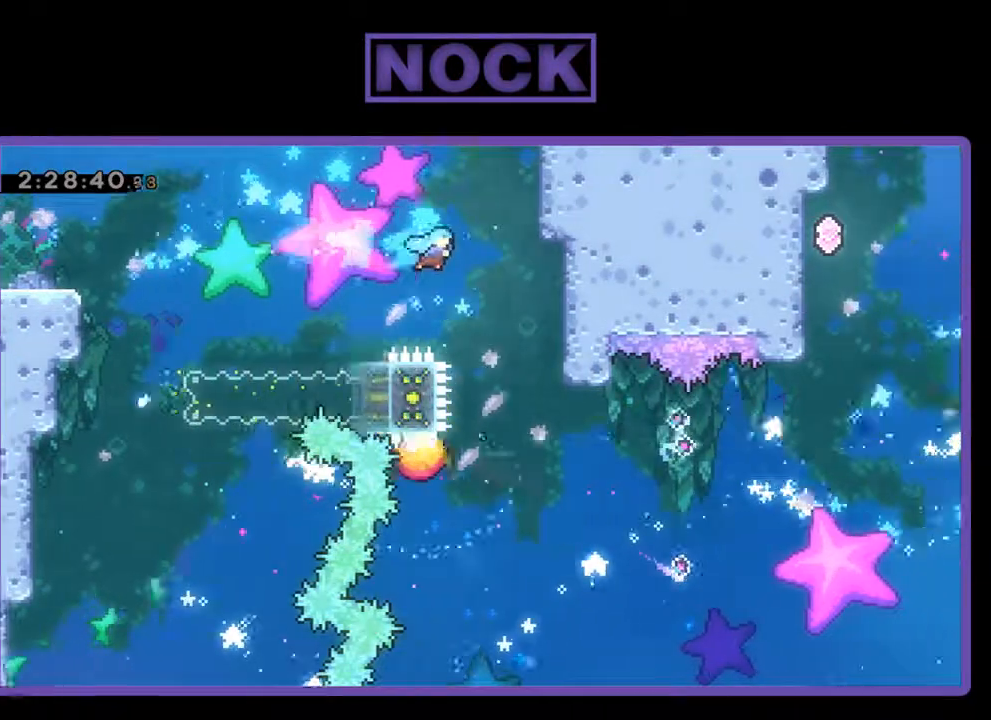
{"buttons": ["R2", "DPAD_LEFT"], "left_stick": "center", "events": [[67, "DPAD_UP", "up"], [267, "DPAD_RIGHT", "up"], [467, "DPAD_LEFT", "down"]]}
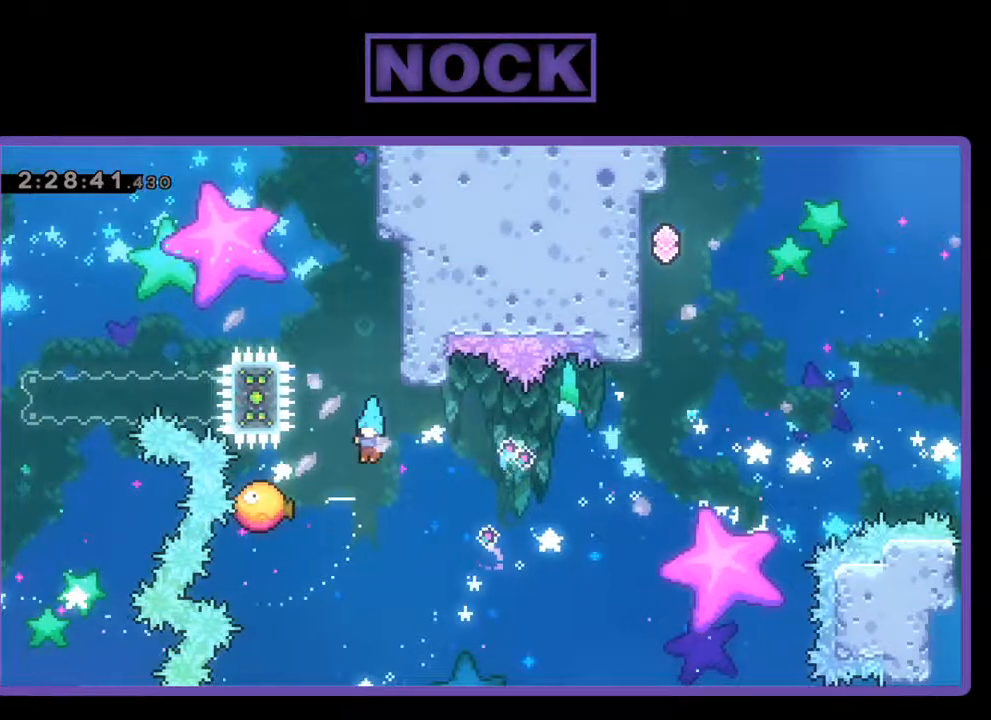
{"buttons": ["R2", "DPAD_RIGHT"], "left_stick": "center", "events": [[133, "DPAD_UP", "down"], [233, "CIRCLE", "down"], [300, "DPAD_LEFT", "up"], [333, "DPAD_RIGHT", "down"], [367, "CIRCLE", "up"], [500, "DPAD_UP", "up"]]}
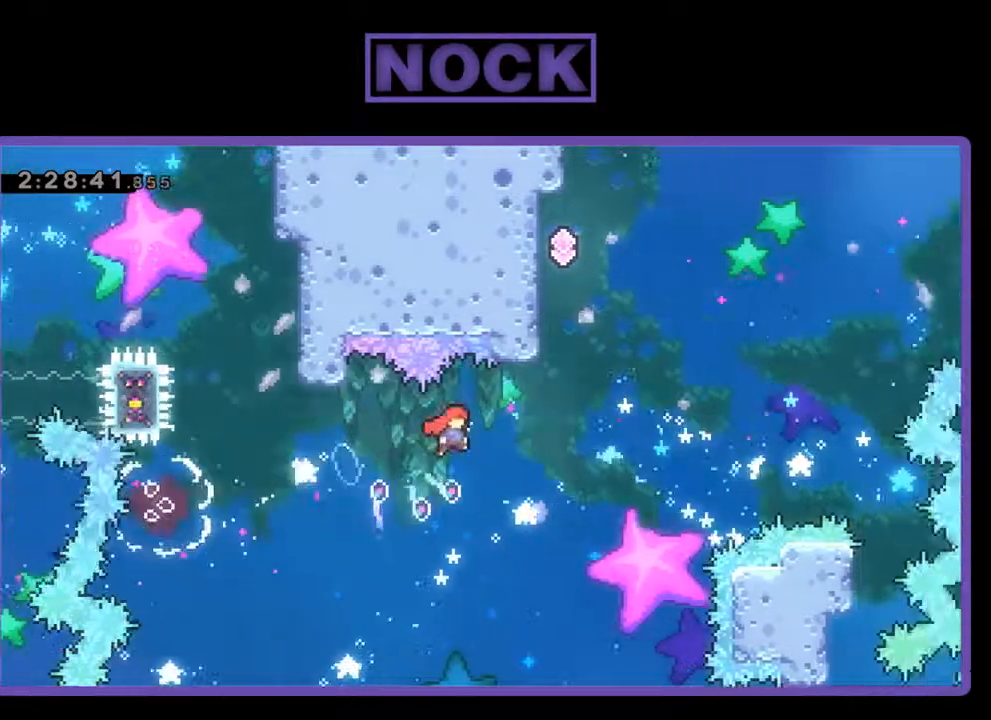
{"buttons": ["CIRCLE", "R2", "DPAD_UP"], "left_stick": "center", "events": [[67, "DPAD_UP", "down"], [200, "CIRCLE", "down"], [200, "DPAD_RIGHT", "up"]]}
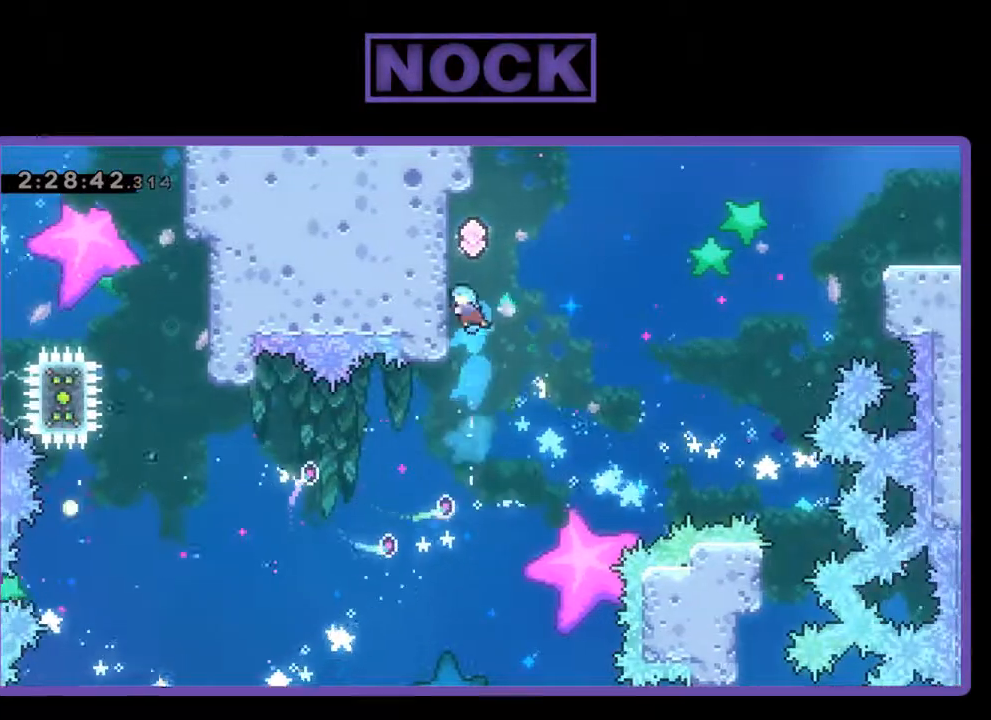
{"buttons": ["R2", "DPAD_UP", "DPAD_RIGHT"], "left_stick": "center", "events": [[33, "DPAD_LEFT", "down"], [233, "CIRCLE", "up"], [333, "DPAD_LEFT", "up"], [367, "DPAD_UP", "up"], [467, "DPAD_RIGHT", "down"], [467, "DPAD_UP", "down"]]}
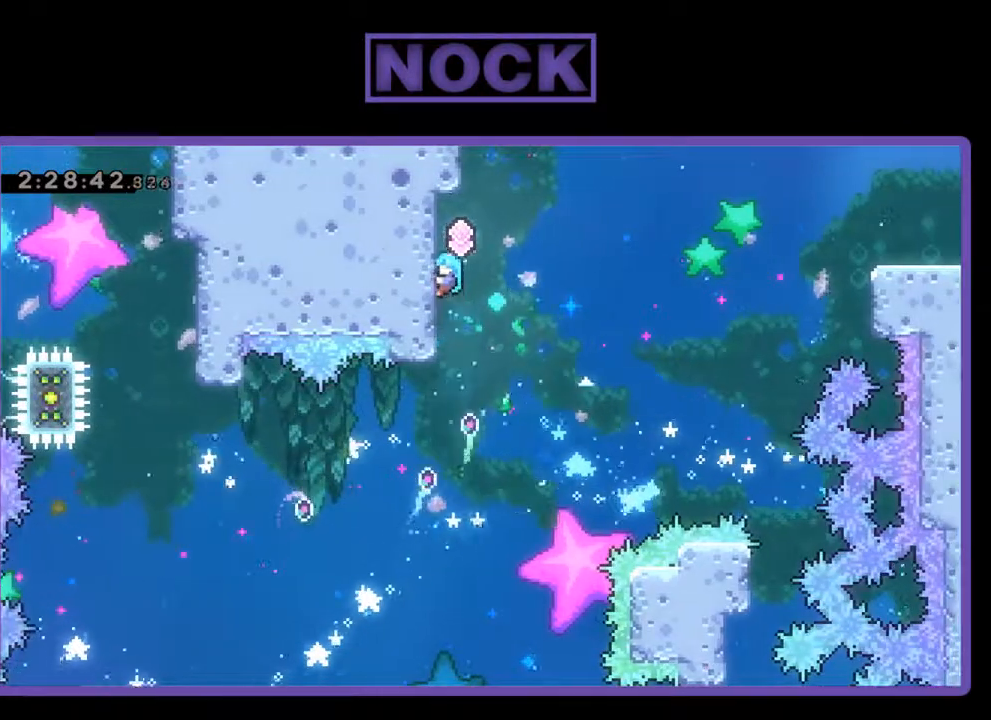
{"buttons": ["R2", "DPAD_UP", "DPAD_RIGHT"], "left_stick": "center", "events": [[33, "CROSS", "down"], [467, "CROSS", "up"]]}
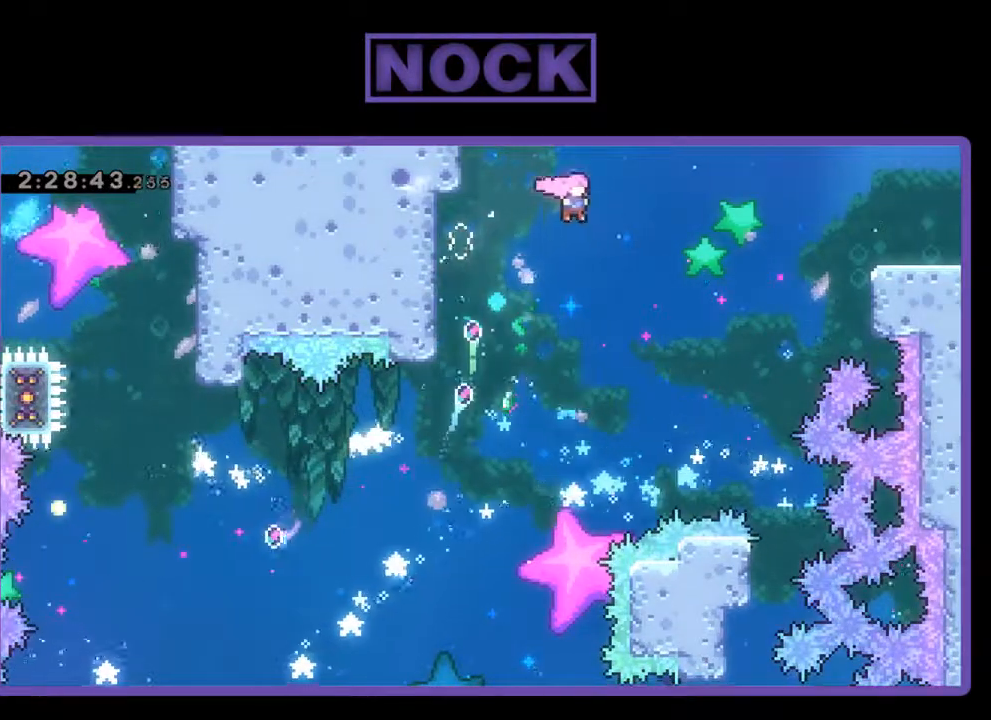
{"buttons": ["CIRCLE", "R2", "DPAD_UP", "DPAD_RIGHT"], "left_stick": "center", "events": [[267, "CIRCLE", "down"]]}
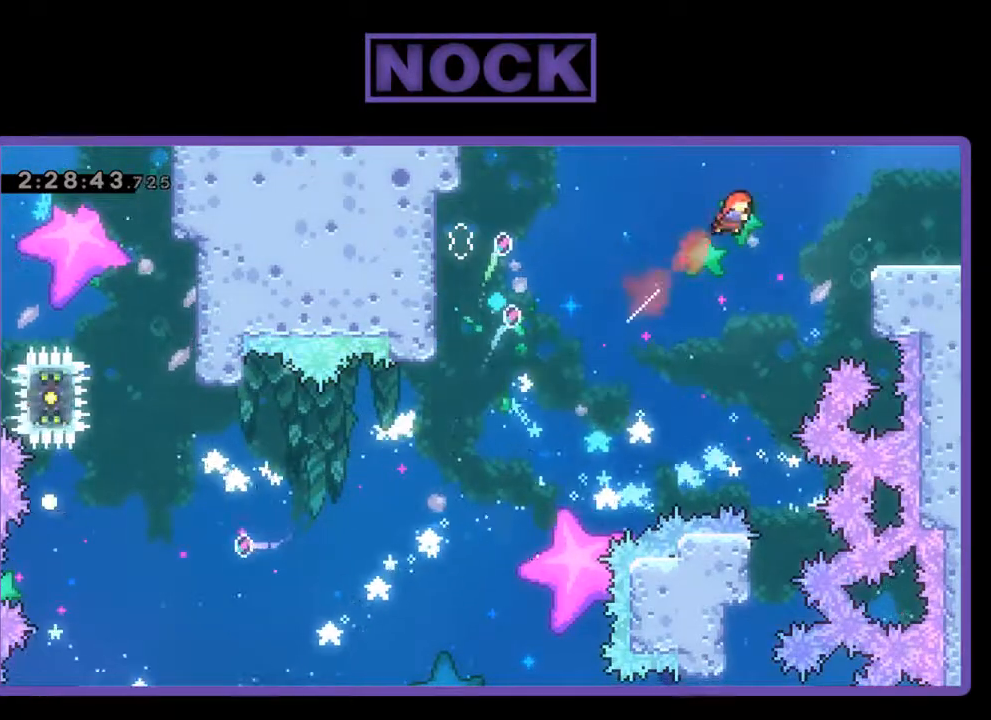
{"buttons": ["CIRCLE", "R2", "DPAD_UP", "DPAD_RIGHT"], "left_stick": "center", "events": [[167, "CIRCLE", "up"], [333, "CIRCLE", "down"]]}
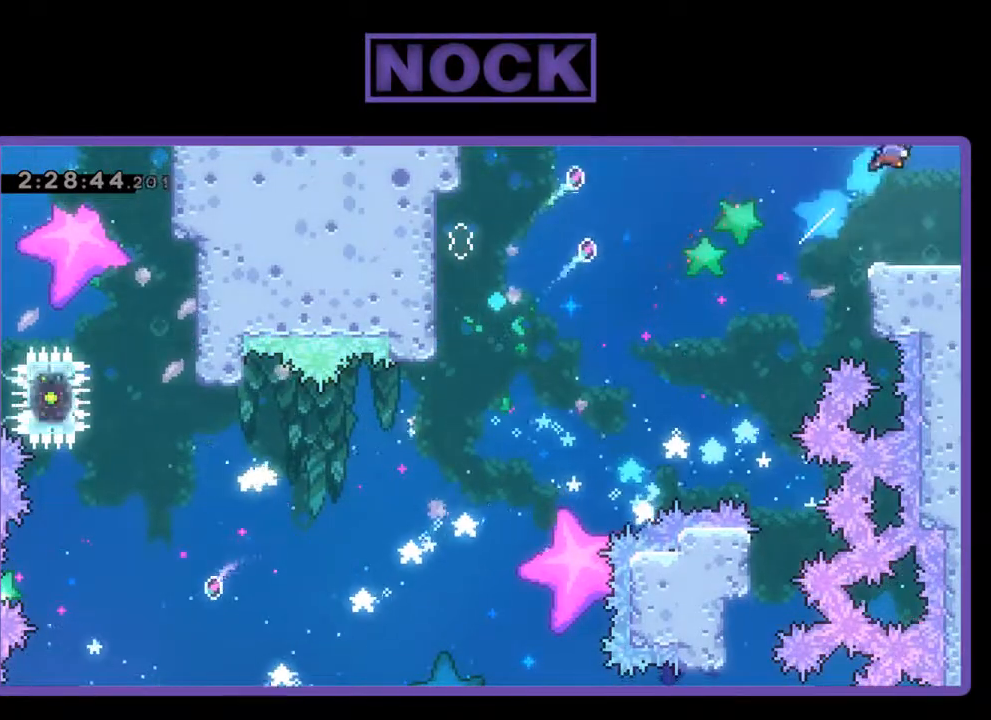
{"buttons": ["DPAD_RIGHT"], "left_stick": "center", "events": [[33, "CIRCLE", "up"], [133, "R2", "up"], [200, "DPAD_UP", "up"]]}
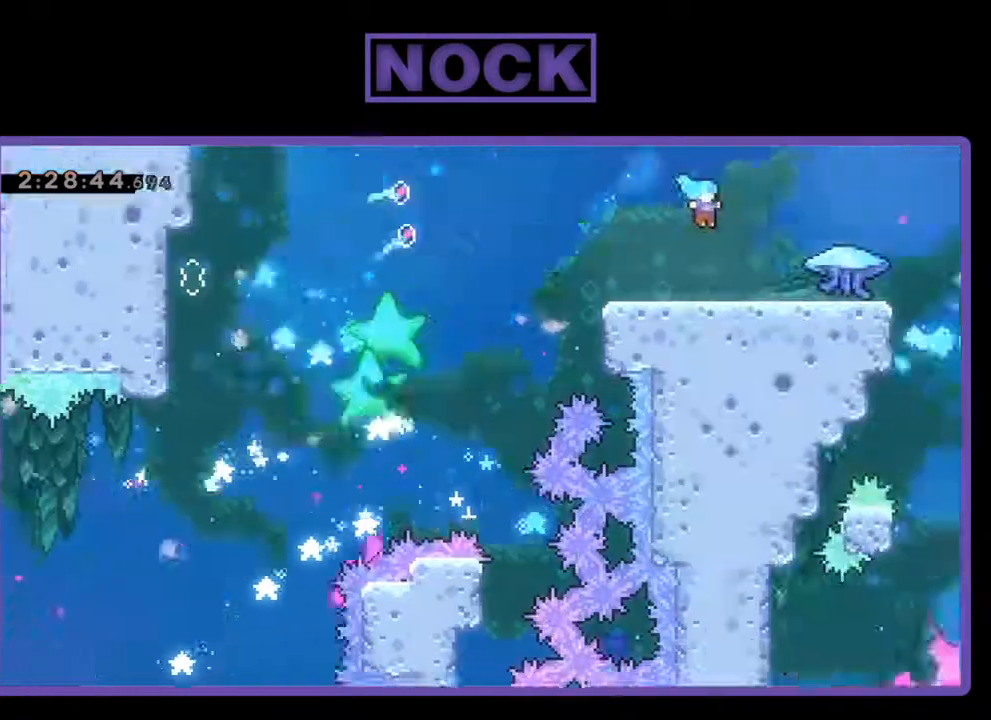
{"buttons": [], "left_stick": "center", "events": [[300, "DPAD_RIGHT", "up"]]}
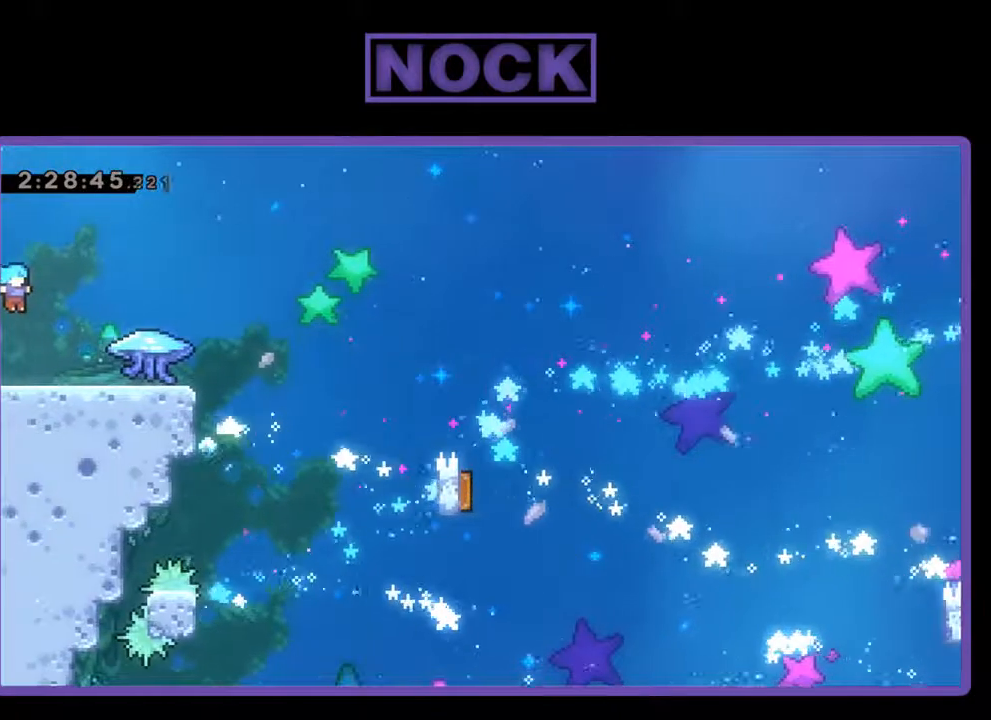
{"buttons": ["R2"], "left_stick": "center", "events": [[267, "DPAD_RIGHT", "down"], [367, "R2", "down"], [400, "DPAD_RIGHT", "up"]]}
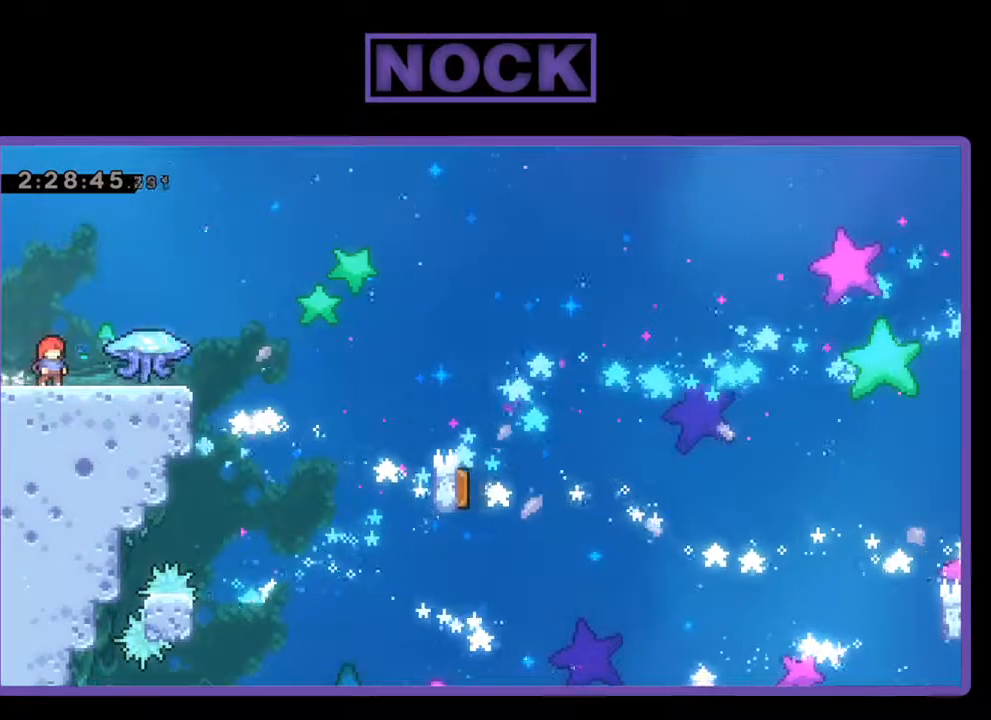
{"buttons": ["R2", "DPAD_RIGHT"], "left_stick": "center", "events": [[167, "DPAD_RIGHT", "down"], [300, "DPAD_RIGHT", "up"], [500, "DPAD_RIGHT", "down"]]}
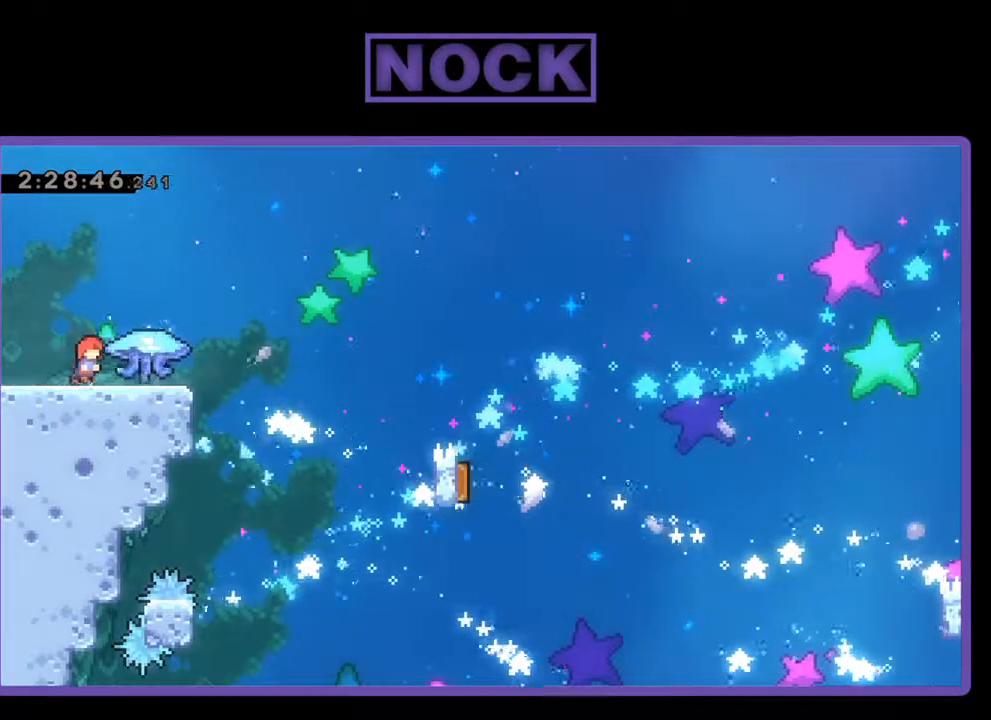
{"buttons": ["R2", "DPAD_RIGHT"], "left_stick": "center", "events": [[133, "DPAD_RIGHT", "up"], [367, "DPAD_RIGHT", "down"]]}
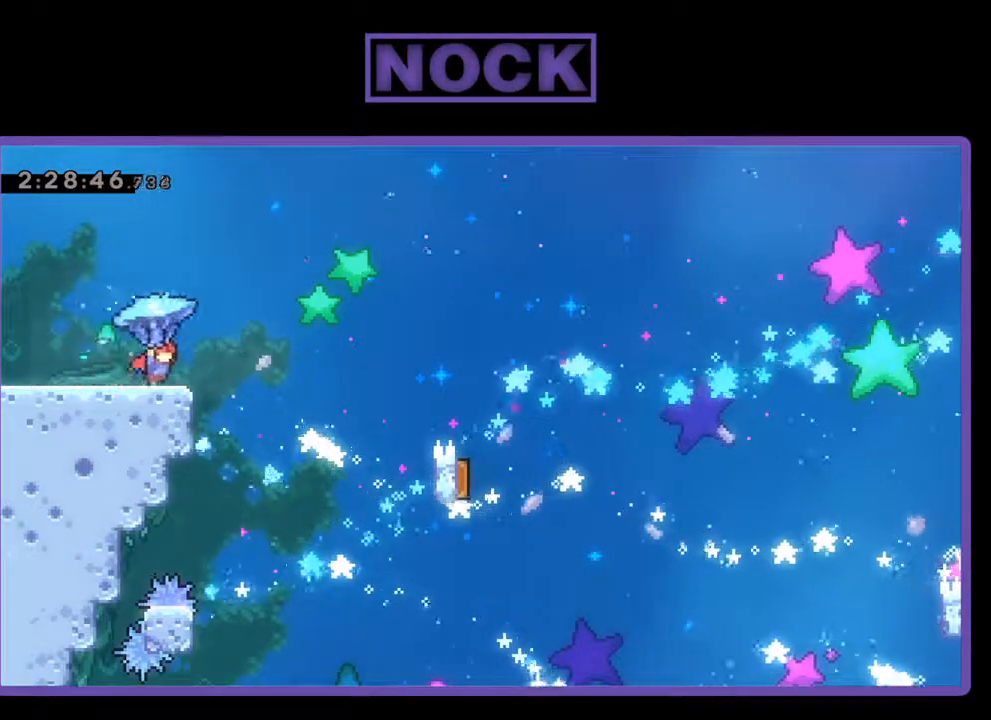
{"buttons": ["CROSS", "R2", "DPAD_RIGHT"], "left_stick": "center", "events": [[200, "CROSS", "down"]]}
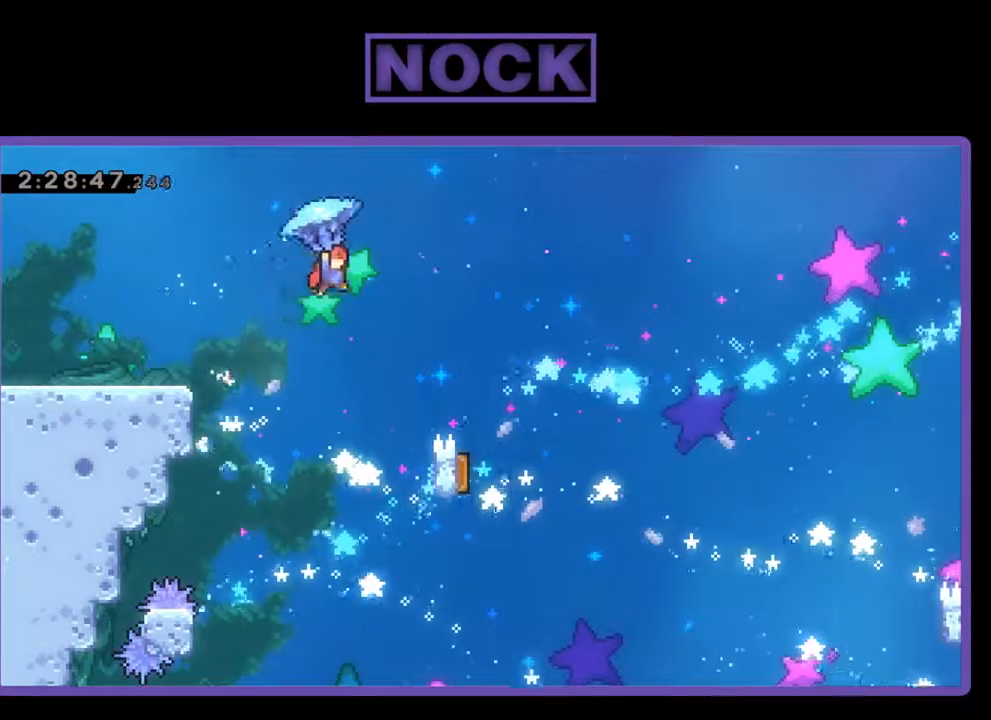
{"buttons": ["R2"], "left_stick": "center", "events": [[433, "CROSS", "up"], [500, "DPAD_RIGHT", "up"]]}
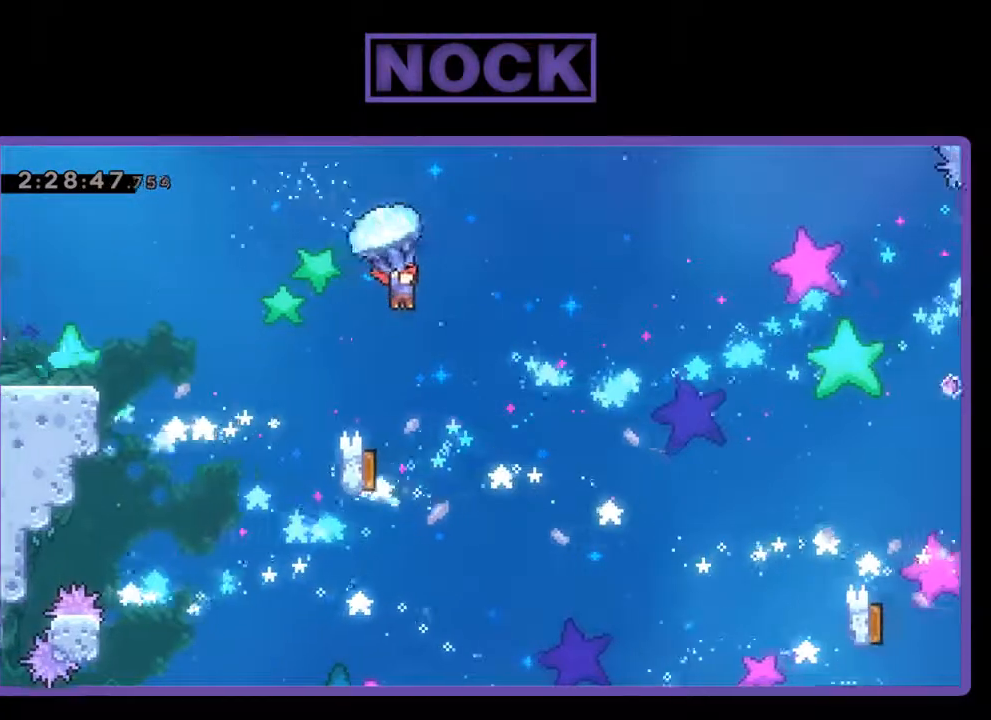
{"buttons": ["R2"], "left_stick": "center", "events": [[333, "DPAD_LEFT", "down"], [500, "DPAD_LEFT", "up"]]}
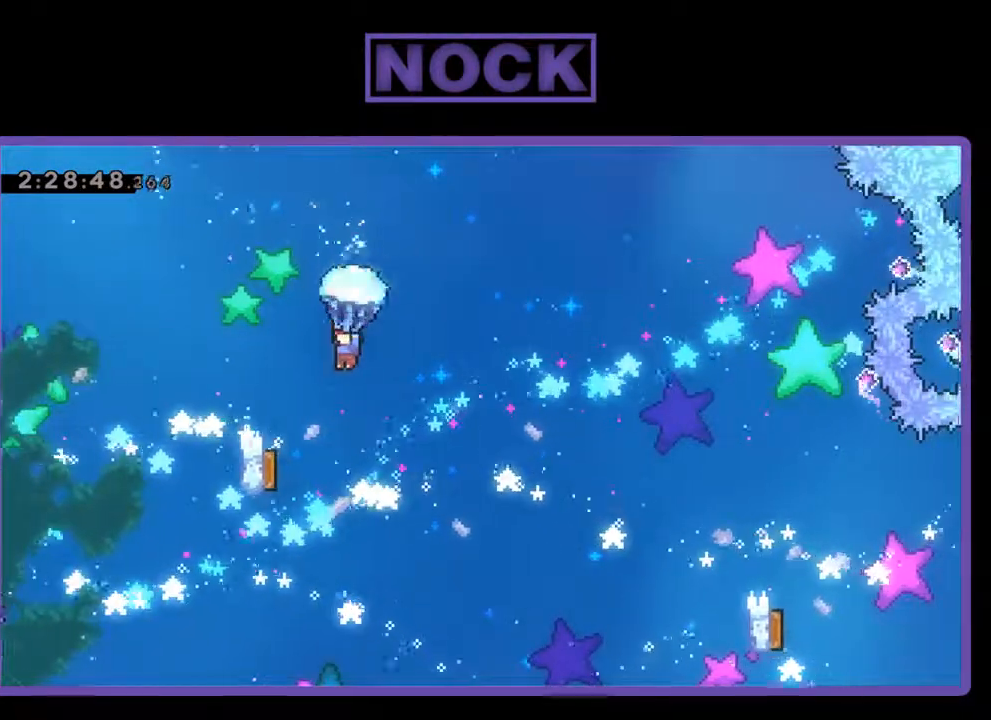
{"buttons": ["R2"], "left_stick": "center", "events": []}
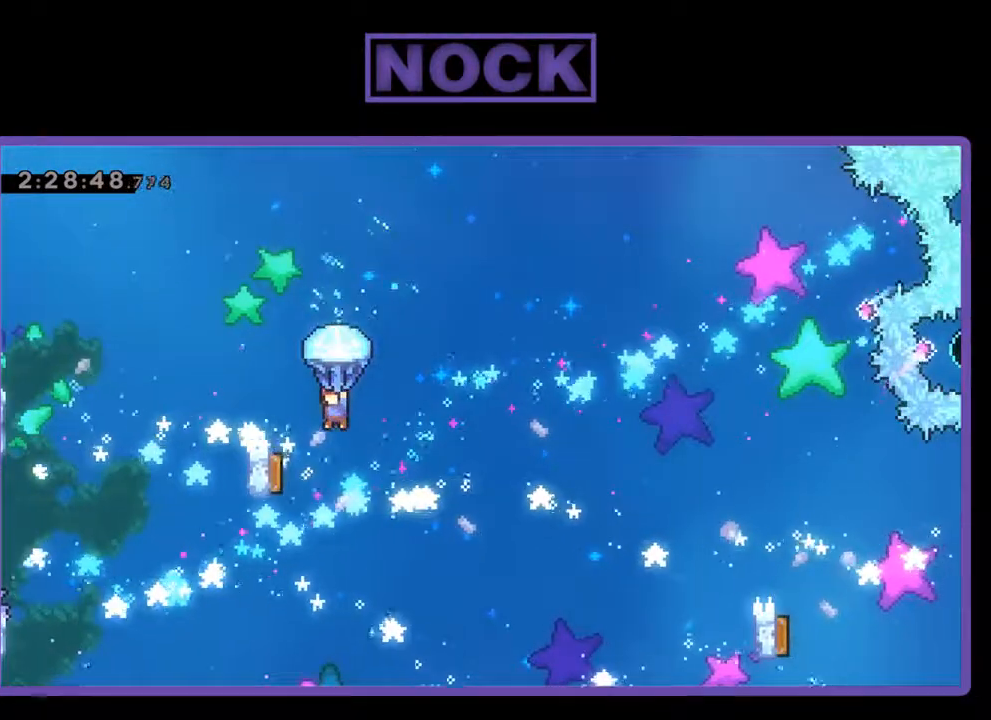
{"buttons": ["R2"], "left_stick": "center", "events": [[133, "DPAD_LEFT", "down"], [467, "DPAD_LEFT", "up"]]}
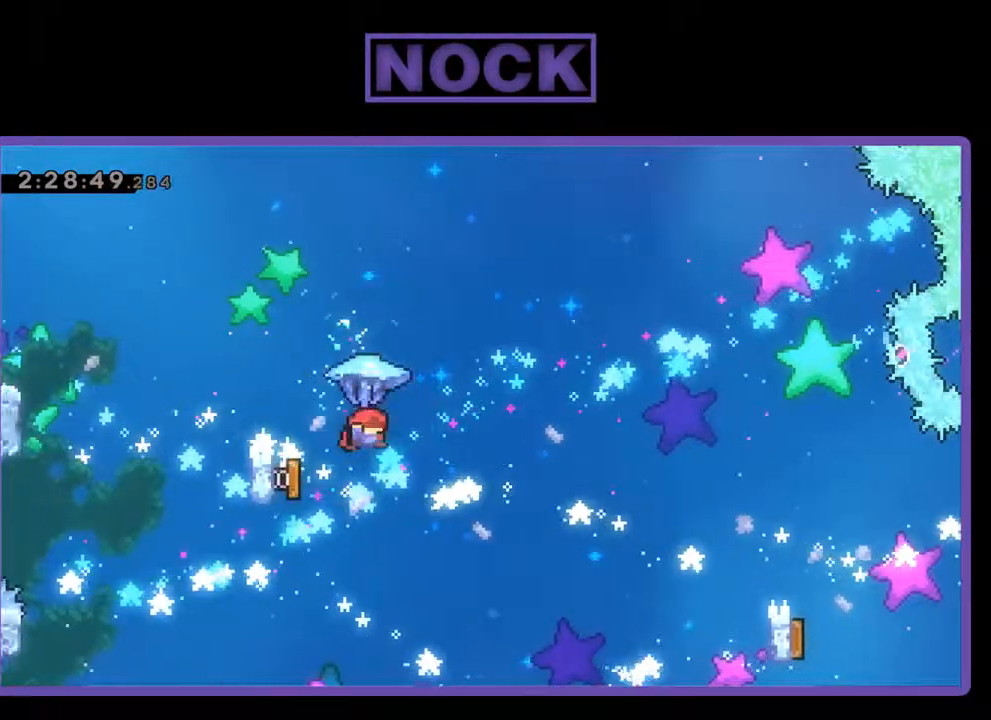
{"buttons": ["R2", "DPAD_RIGHT"], "left_stick": "center", "events": [[100, "DPAD_RIGHT", "down"]]}